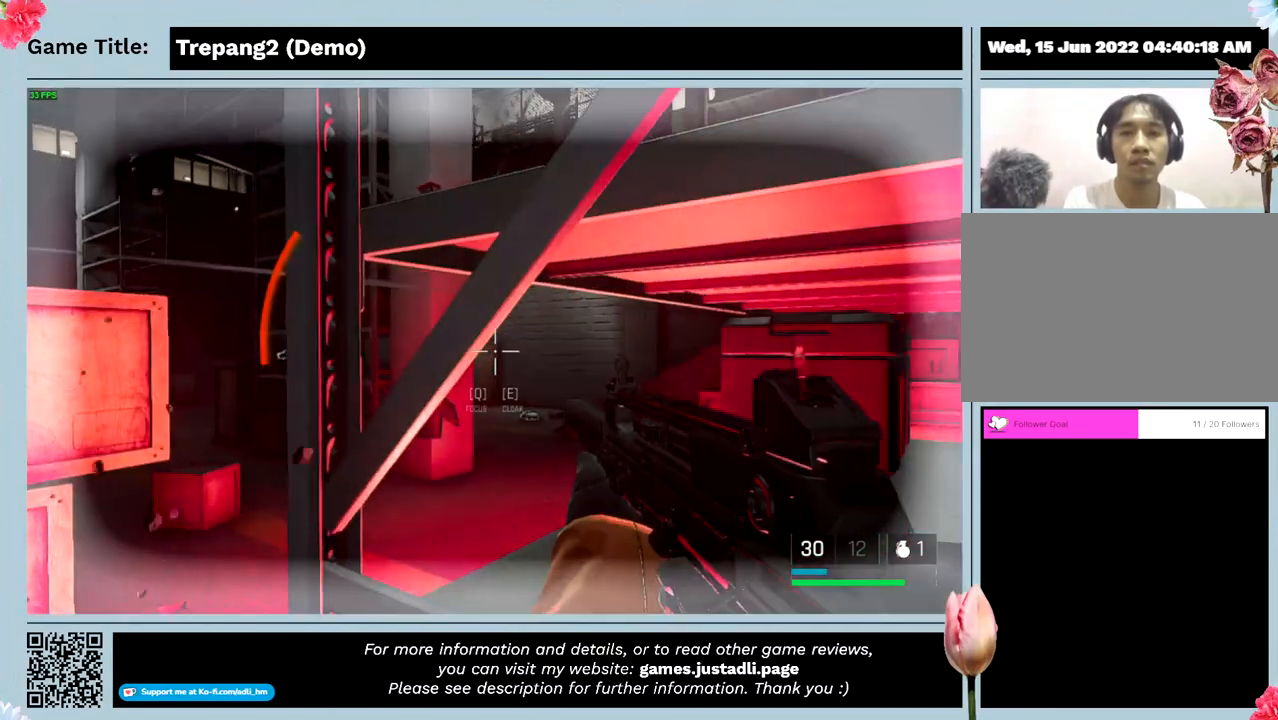
Gameplay with keyboard and mouse; each line is a JSON object with the keys and mouse buttons held at the frame after it. "events" lists presses ("down") and releases ("up") of "0", "1", "2", "3", "4", "5", "6", "7", "8", "9", "a", "alt", "b", "c", "caps_lock", "ctrl", "d", "down", "e", "escape", "f", "f1", "f2", "f3", "f4", "g", "h", "i", "j", "k", "l", "left", "m", "n", "o", "p", "q", "r", "return", "right", "s", "shift", "space", "t", "tab", "tilde", "u", "up", "v", "w", "x", "y", "z", "mouse_left", "mouse_wheel" and "mouse_right" between this image and that frame as [ms after this image, input, new state], when the widget could be followed in between. "mouse_left", "mouse_wheel", "mouse_right" = the "left", "wheel", "right" buttons of the "mouse" list. No other keys are recorded. "wheel" means that the mouse wheel is clicked or scrolled. Not read: mouse_move.
{"keys": [], "mouse": [], "events": []}
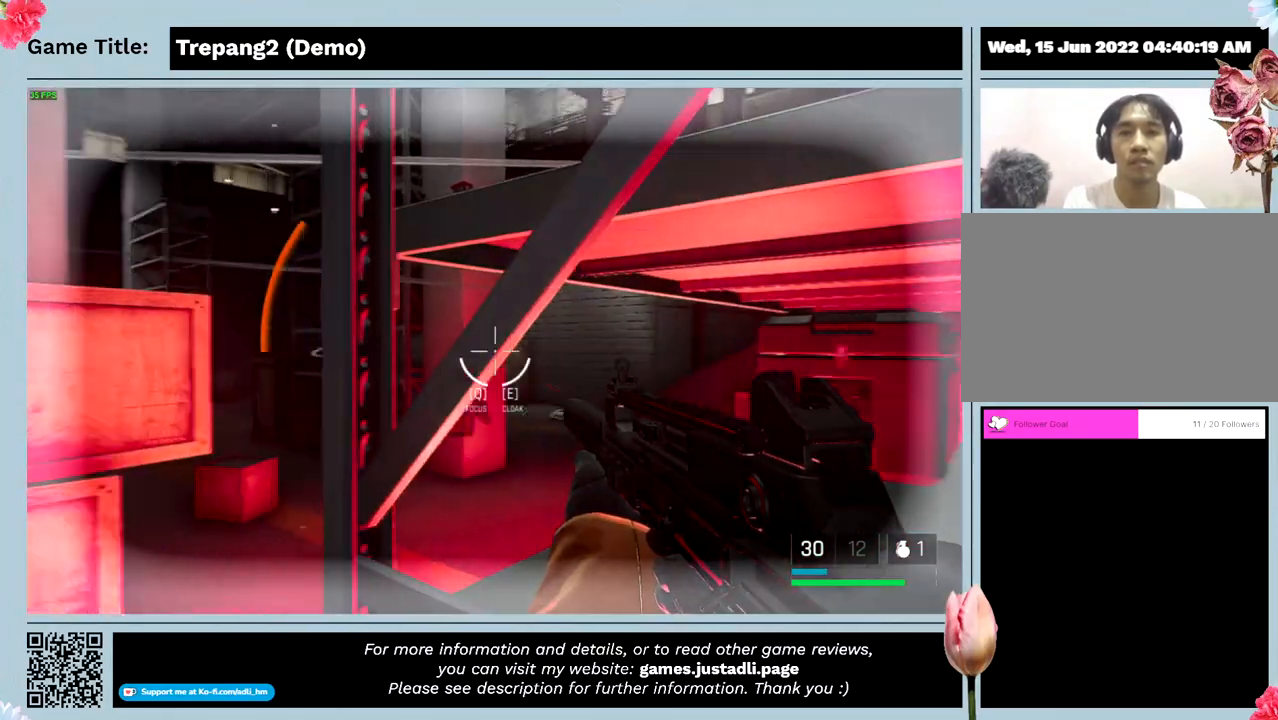
{"keys": [], "mouse": [], "events": []}
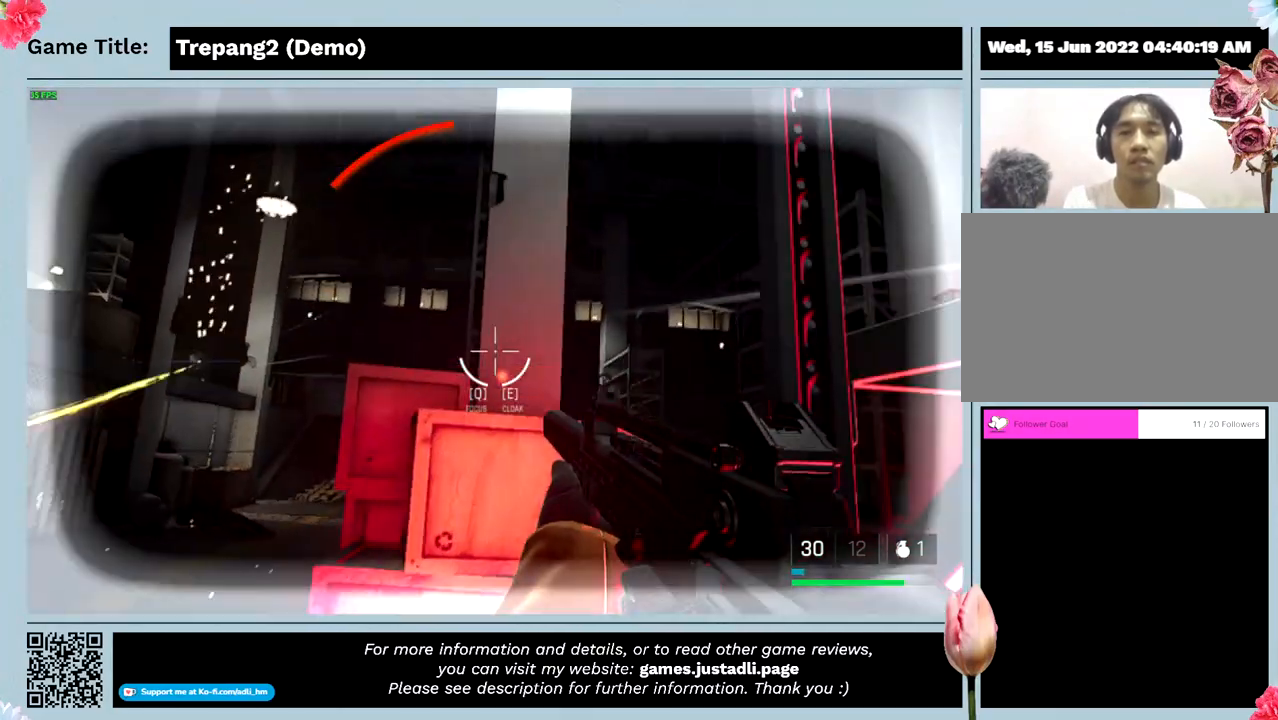
{"keys": [], "mouse": [], "events": []}
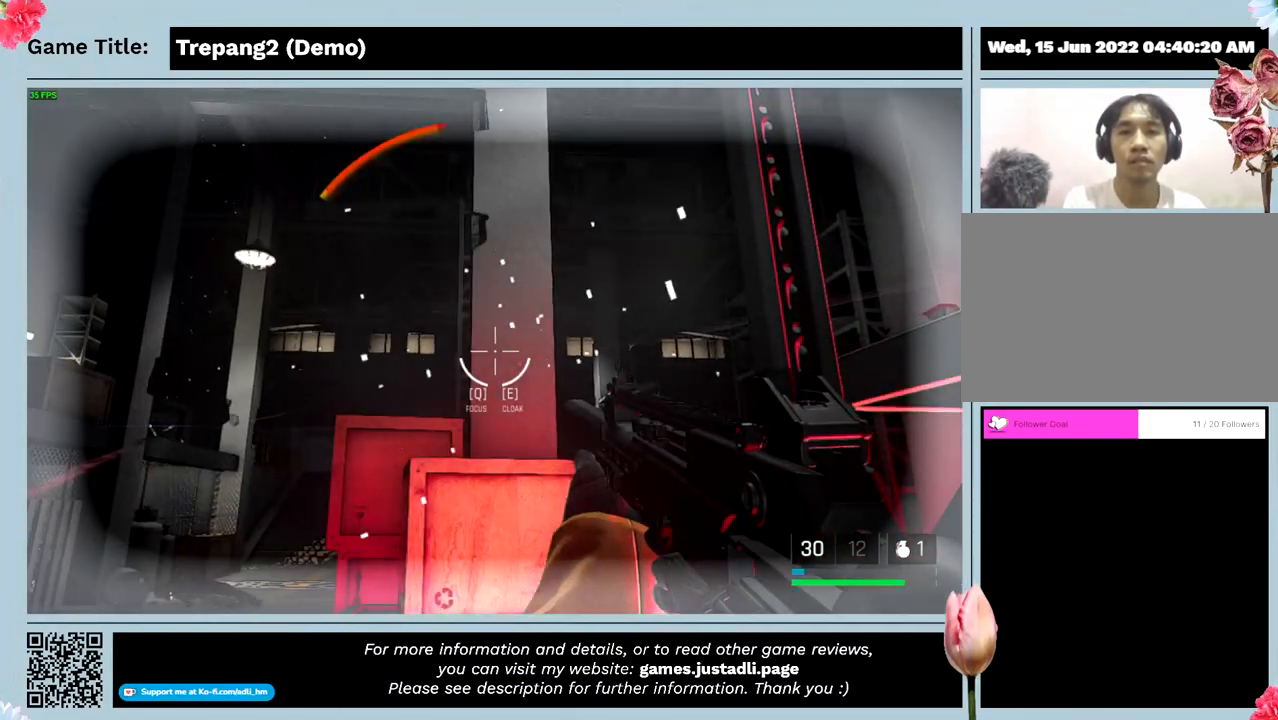
{"keys": [], "mouse": [], "events": []}
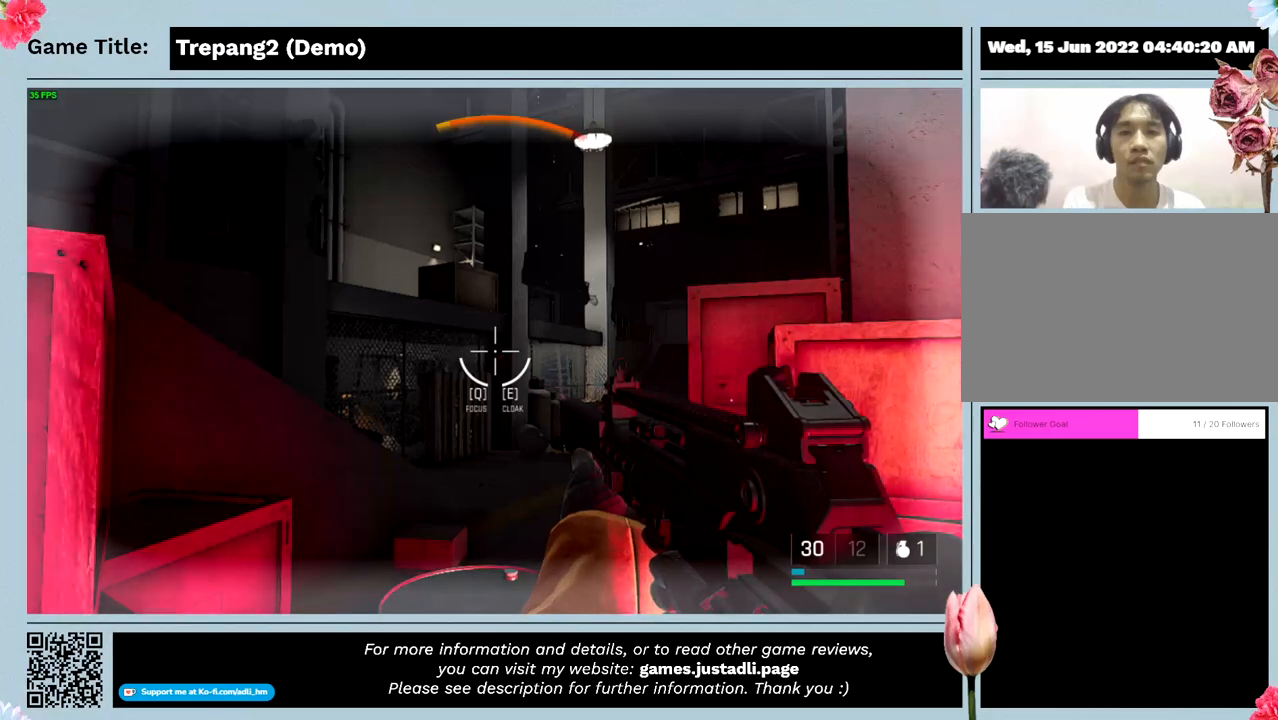
{"keys": ["w"], "mouse": [], "events": [[266, "w", "down"]]}
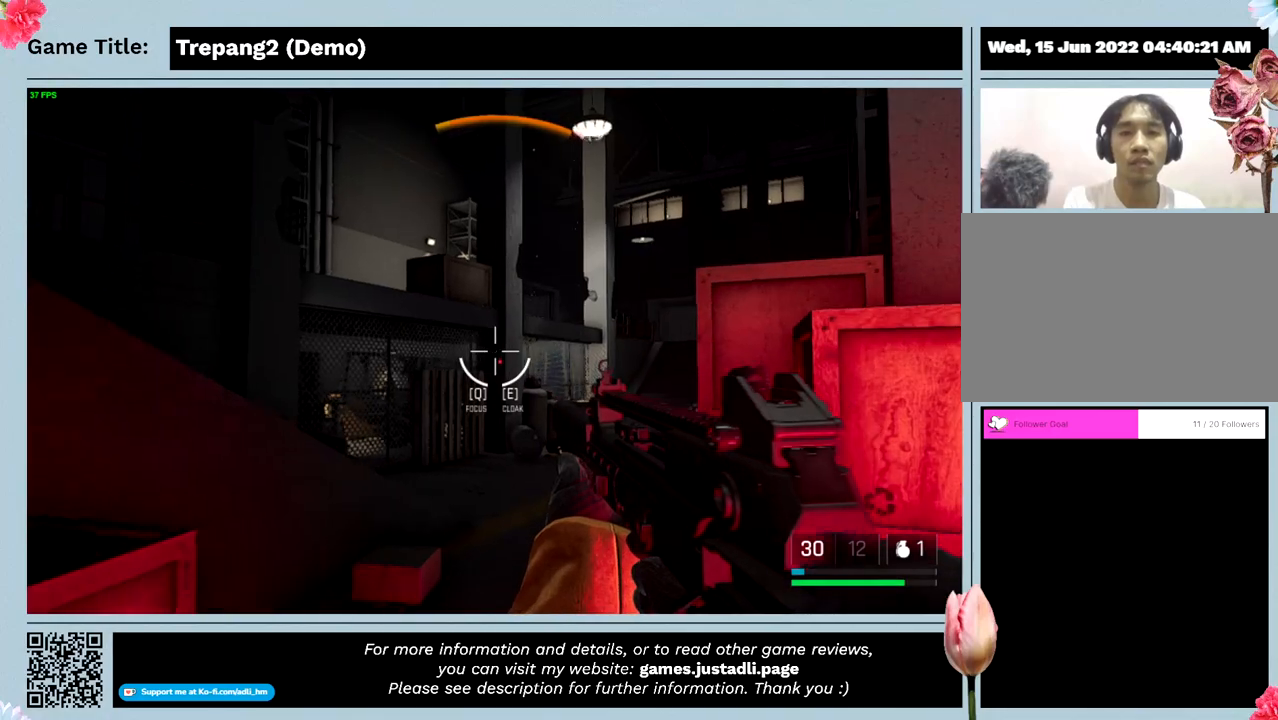
{"keys": ["w"], "mouse": [], "events": []}
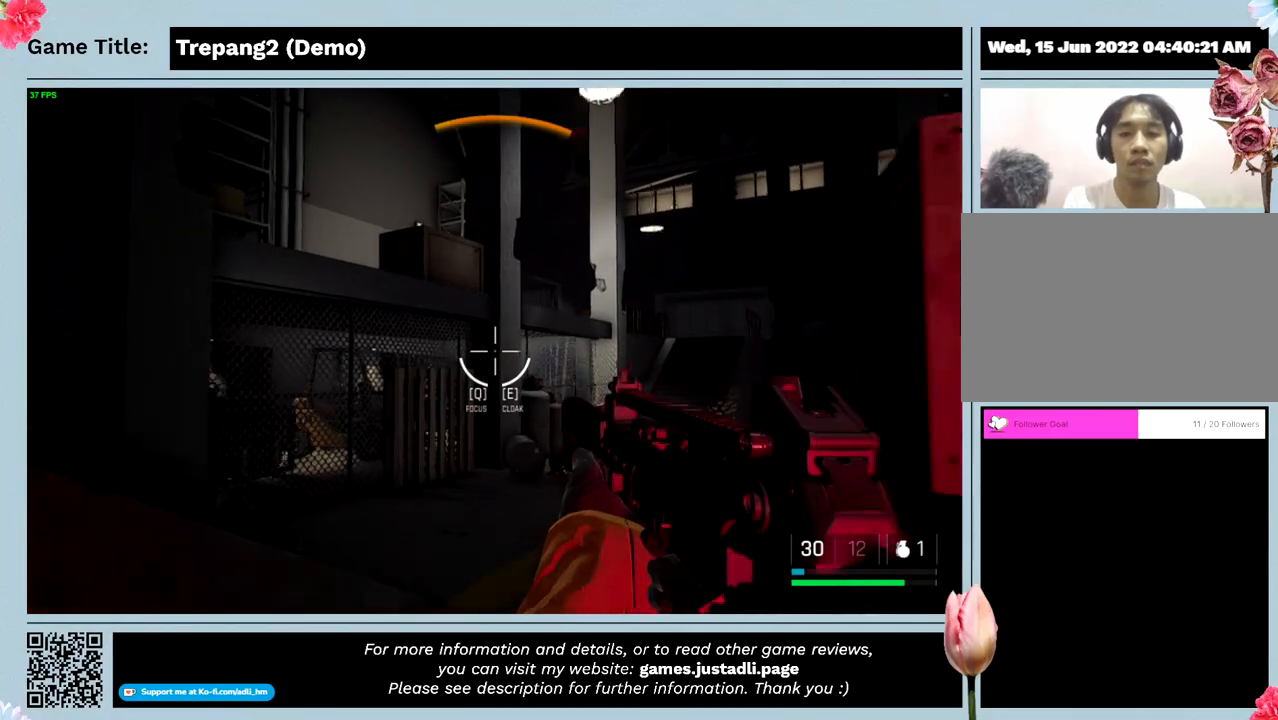
{"keys": ["e", "w"], "mouse": [], "events": [[266, "e", "down"]]}
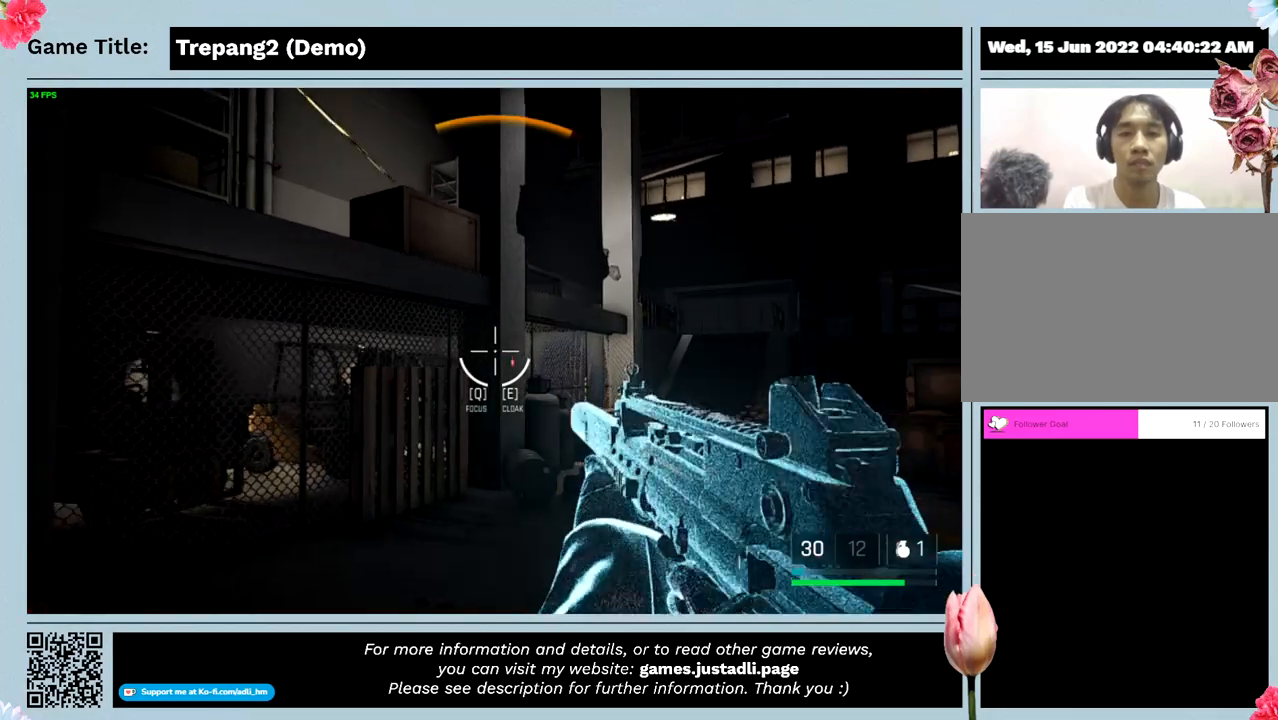
{"keys": ["w"], "mouse": [], "events": [[300, "e", "up"]]}
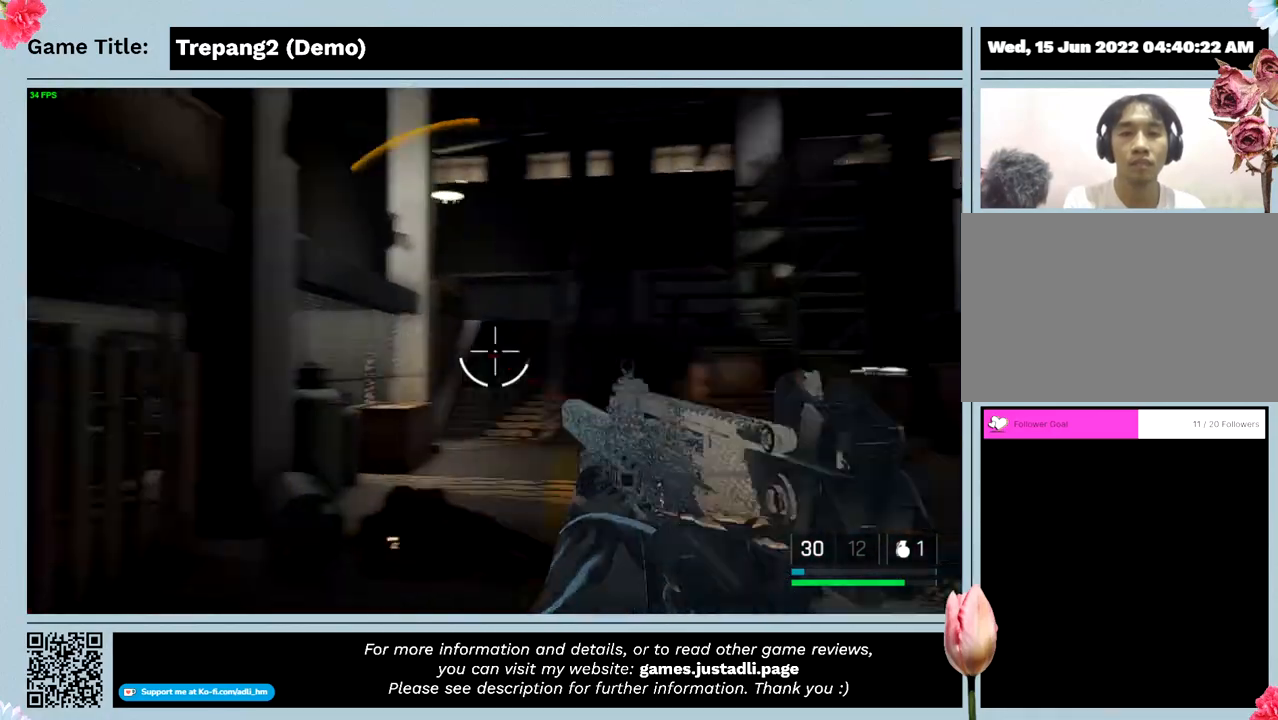
{"keys": ["shift", "w"], "mouse": [], "events": [[433, "shift", "down"]]}
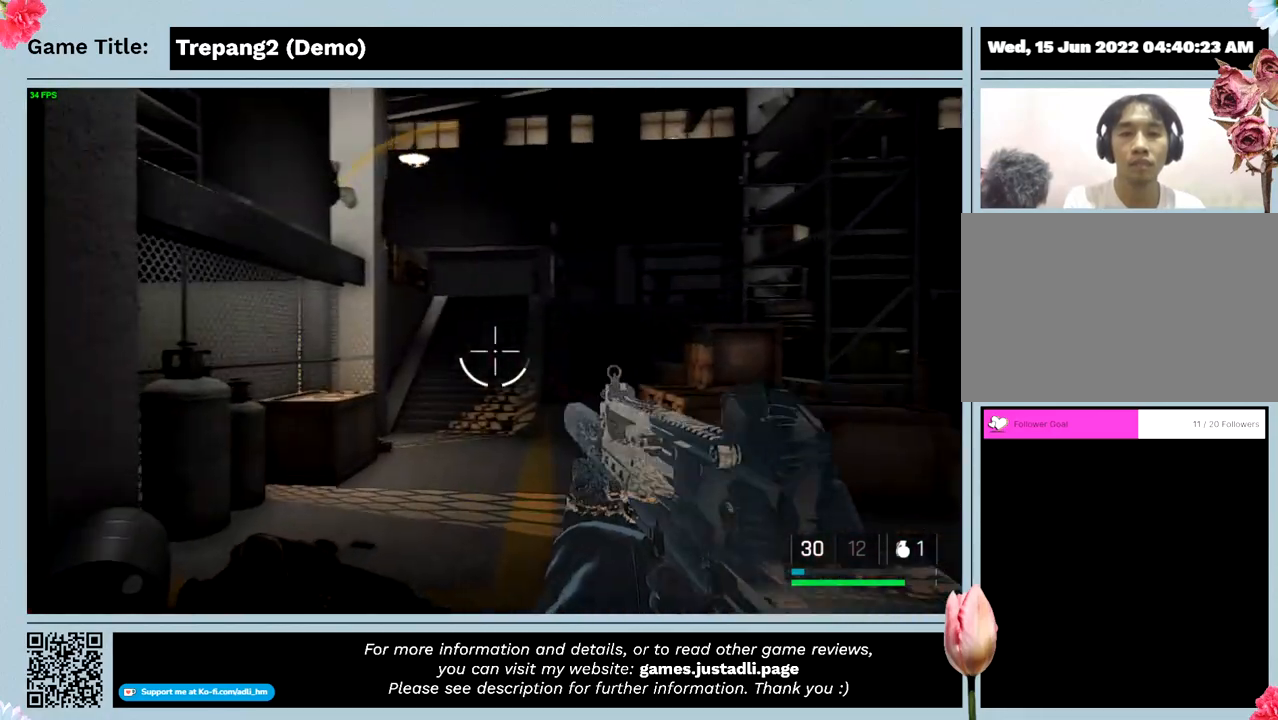
{"keys": ["shift", "w"], "mouse": [], "events": []}
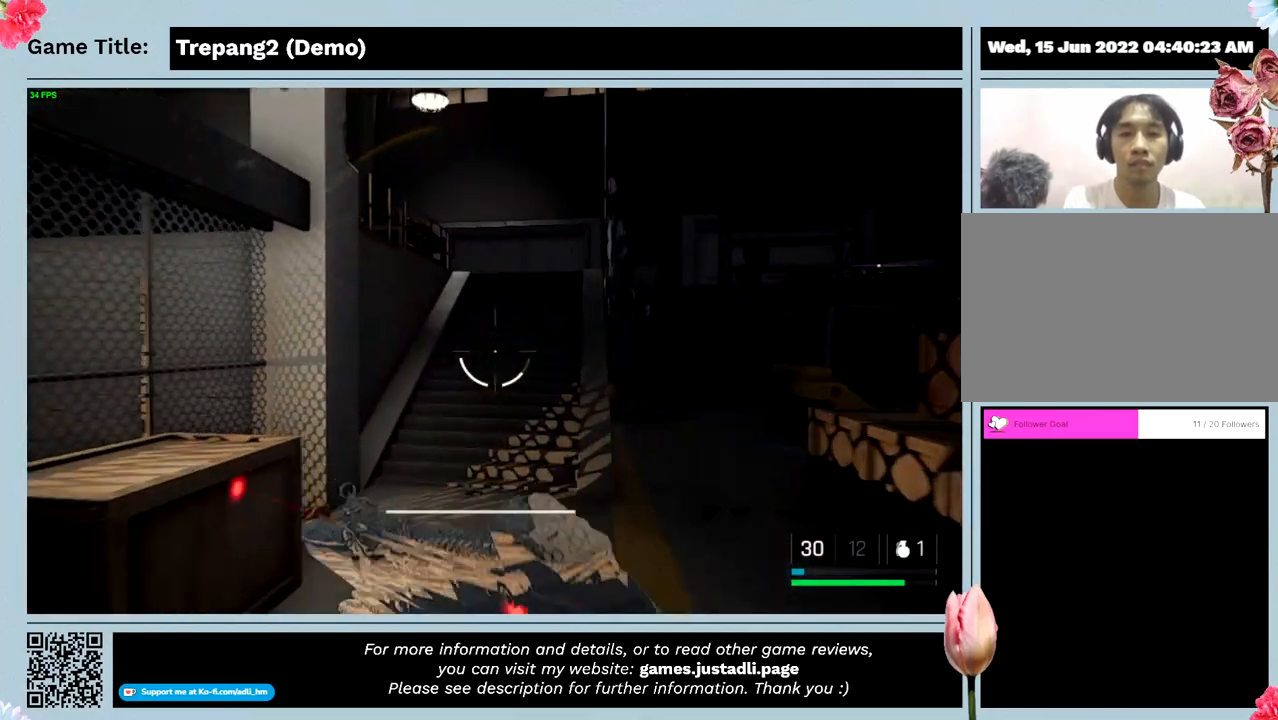
{"keys": ["shift", "w"], "mouse": [], "events": []}
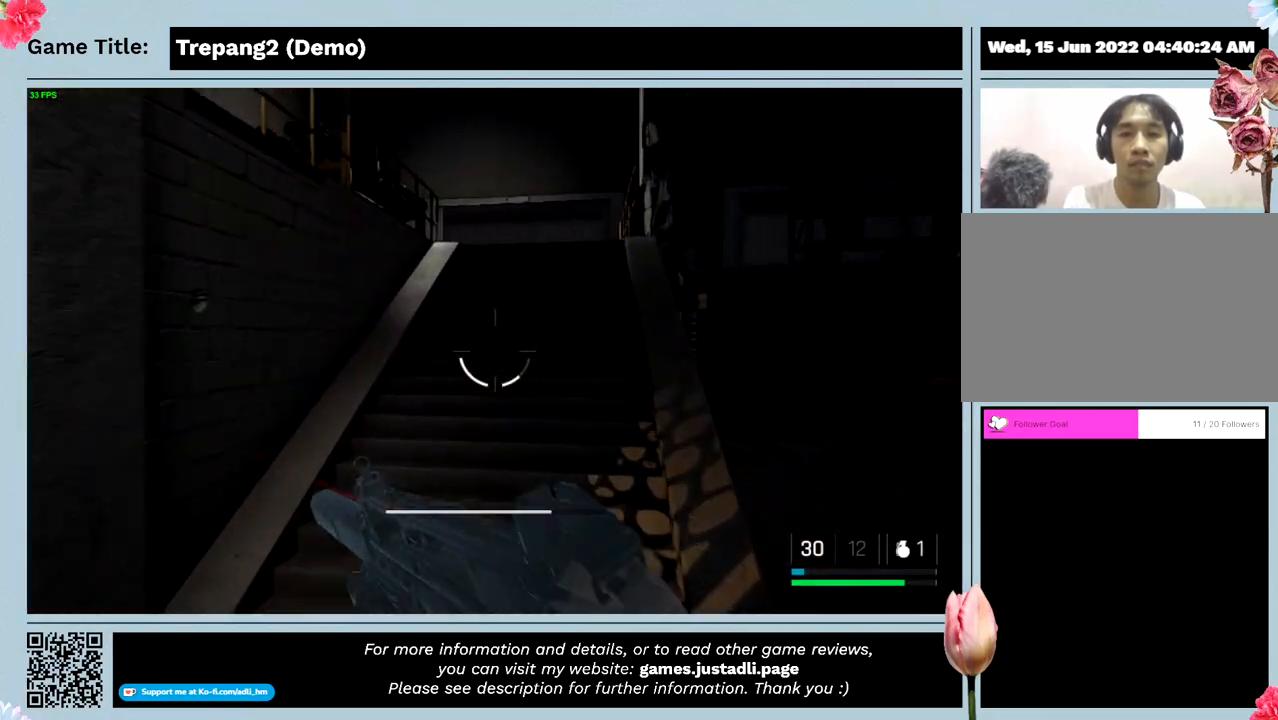
{"keys": ["shift", "w"], "mouse": [], "events": []}
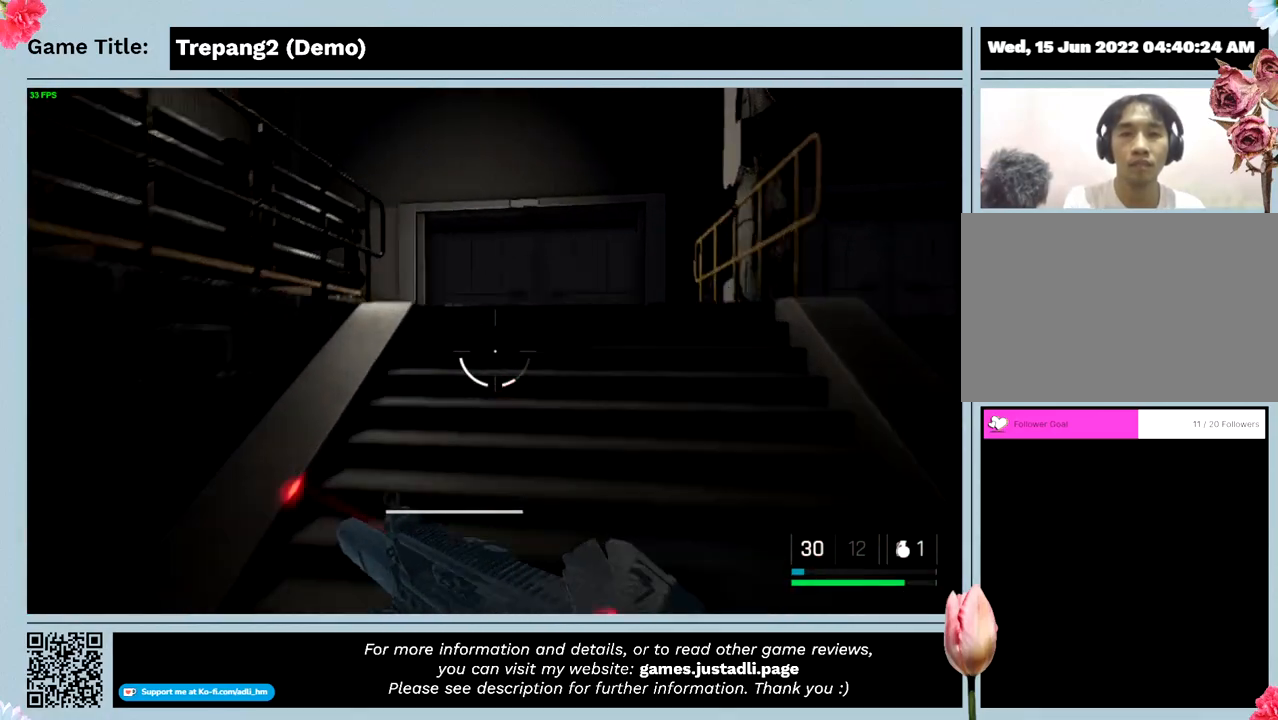
{"keys": ["shift", "w"], "mouse": [], "events": []}
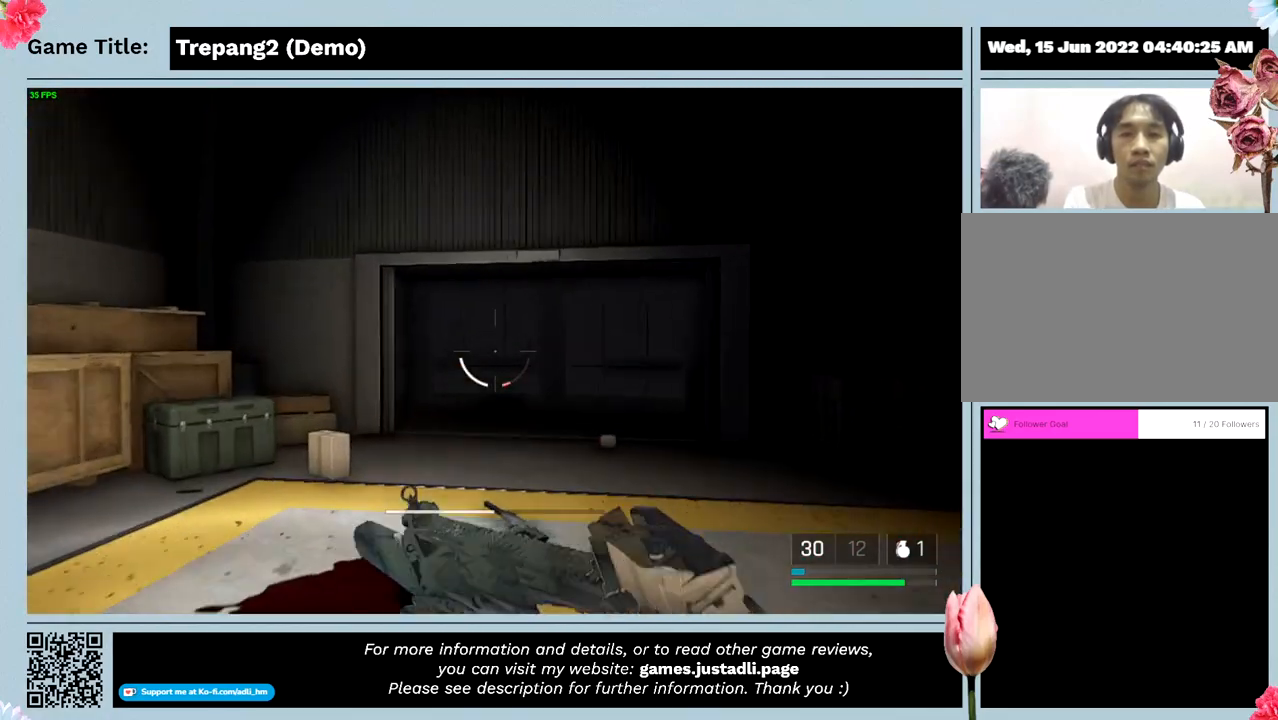
{"keys": ["shift", "w"], "mouse": [], "events": []}
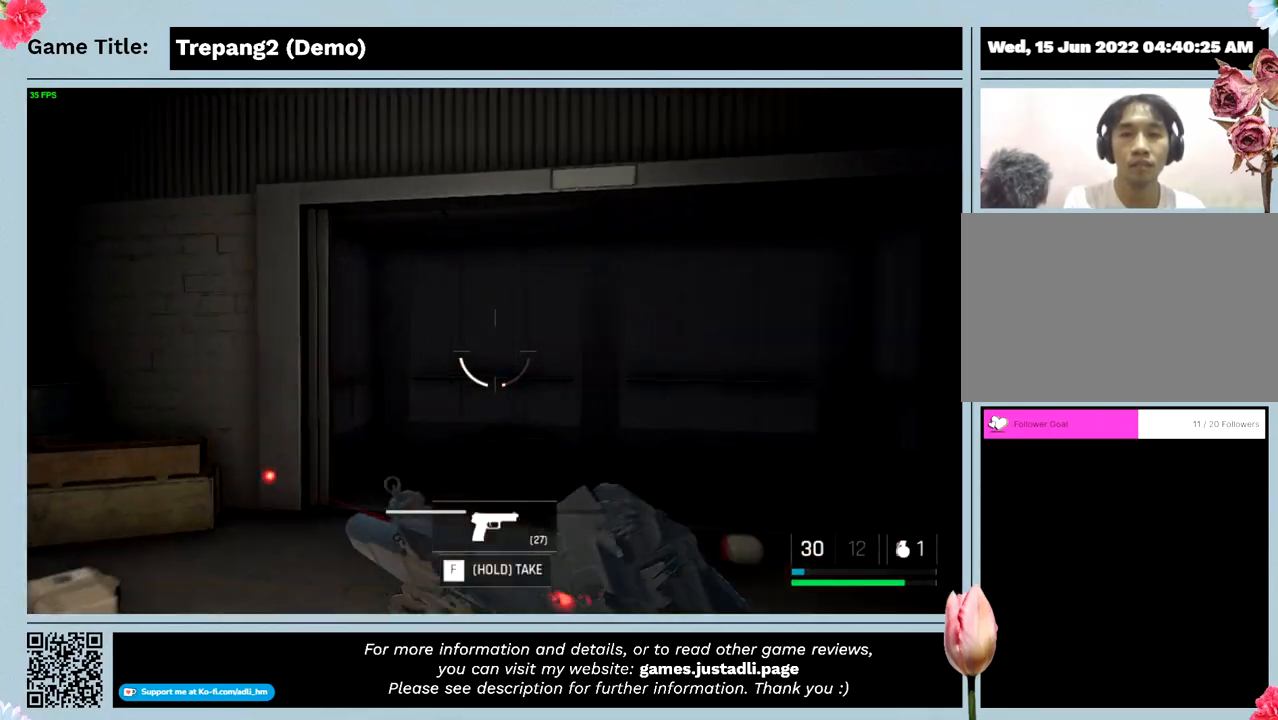
{"keys": ["shift", "w"], "mouse": [], "events": []}
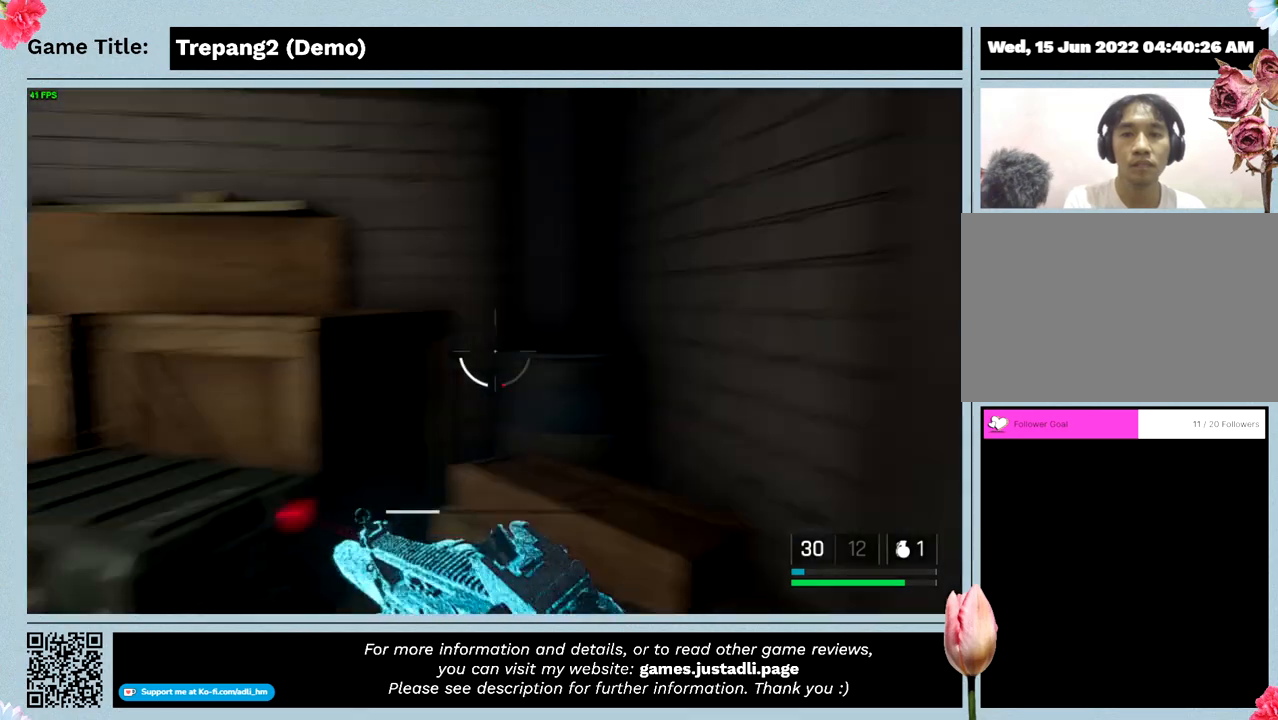
{"keys": ["shift"], "mouse": [], "events": [[400, "w", "up"]]}
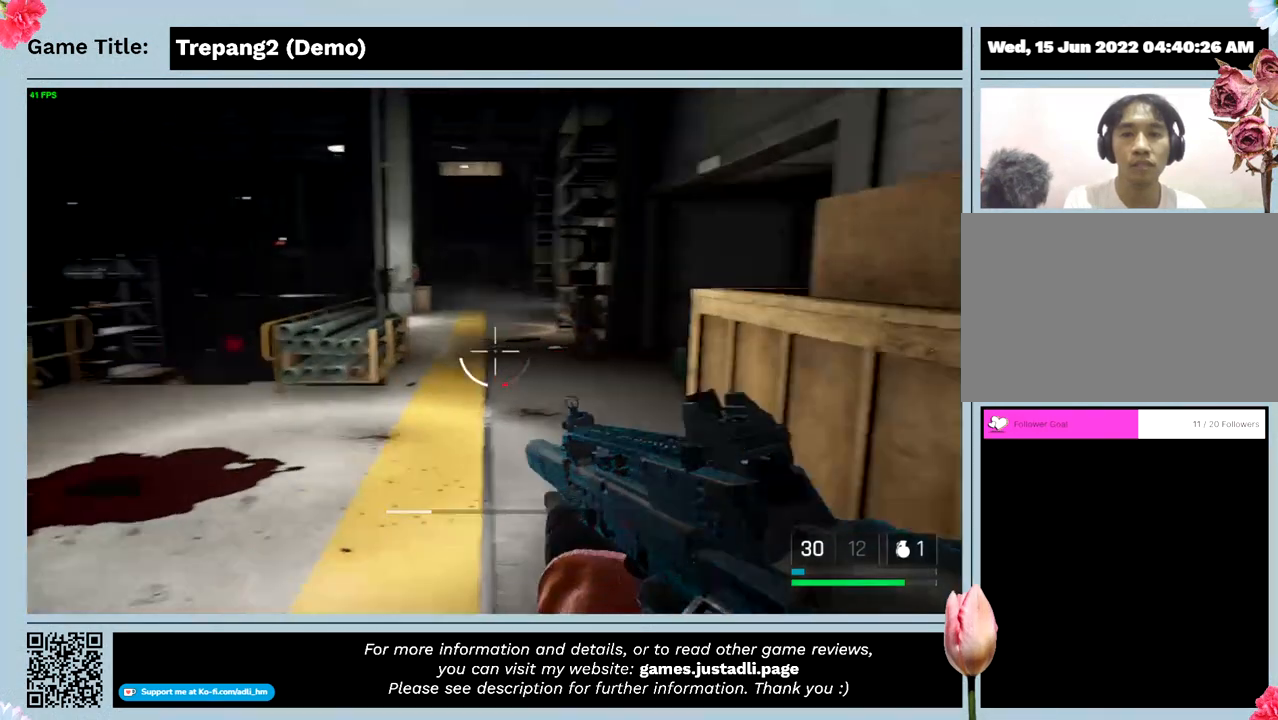
{"keys": ["w"], "mouse": [], "events": [[66, "shift", "up"], [66, "w", "down"]]}
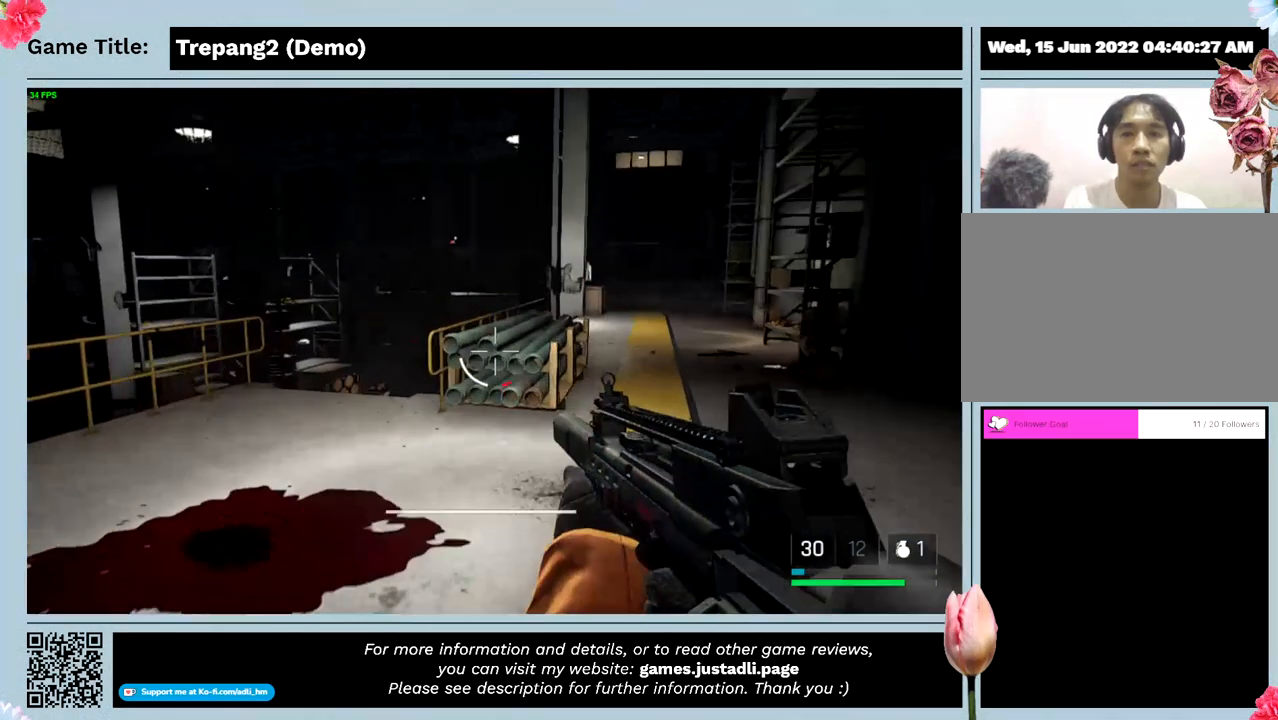
{"keys": ["w"], "mouse": [], "events": []}
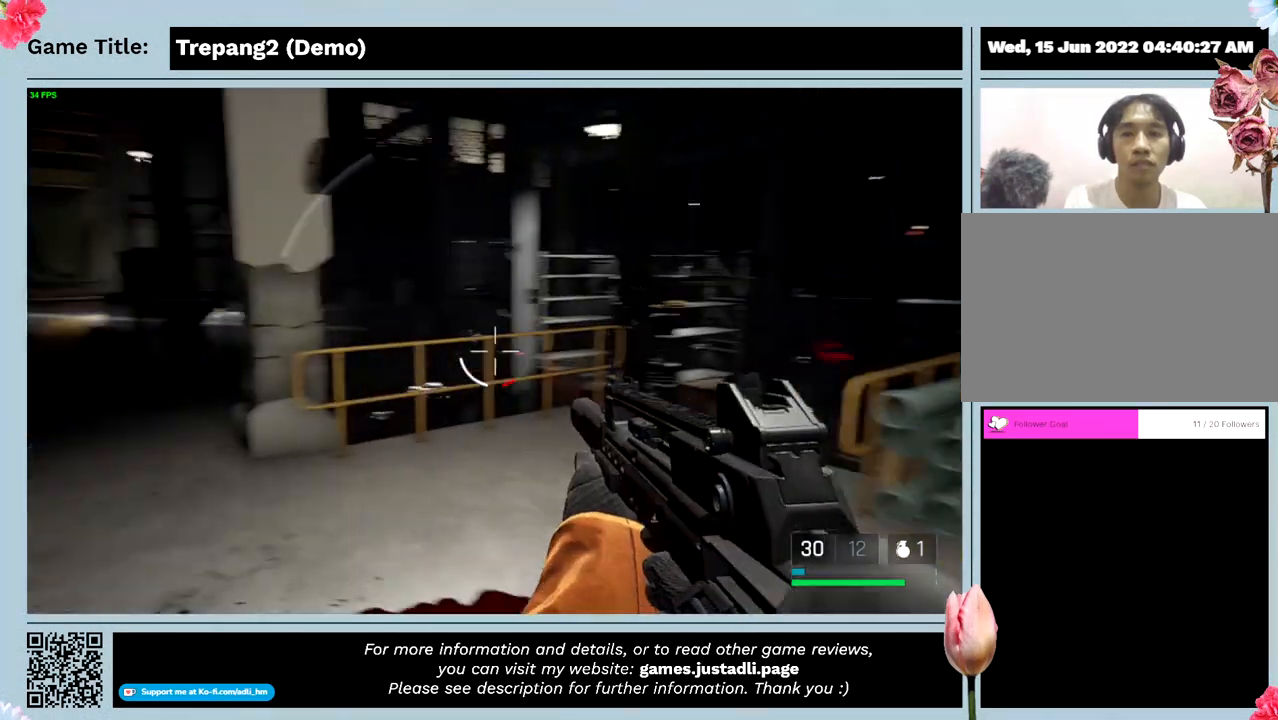
{"keys": ["w"], "mouse": [], "events": []}
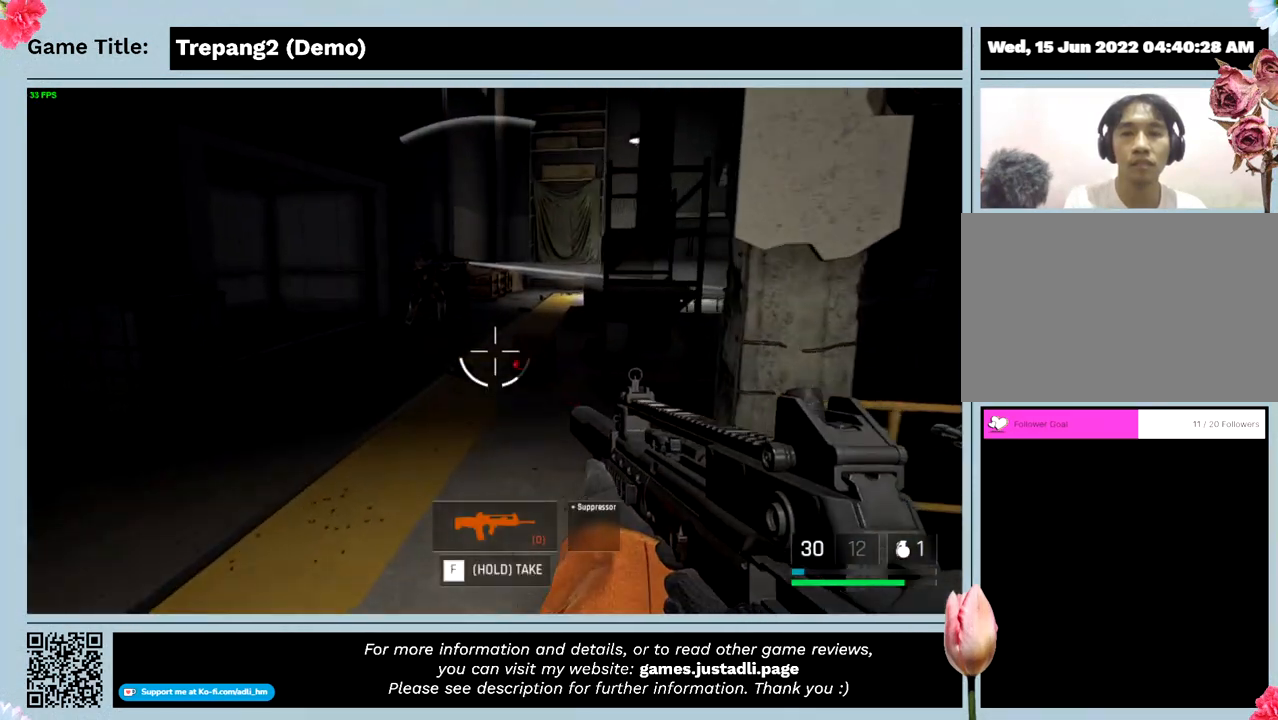
{"keys": ["w"], "mouse": [], "events": []}
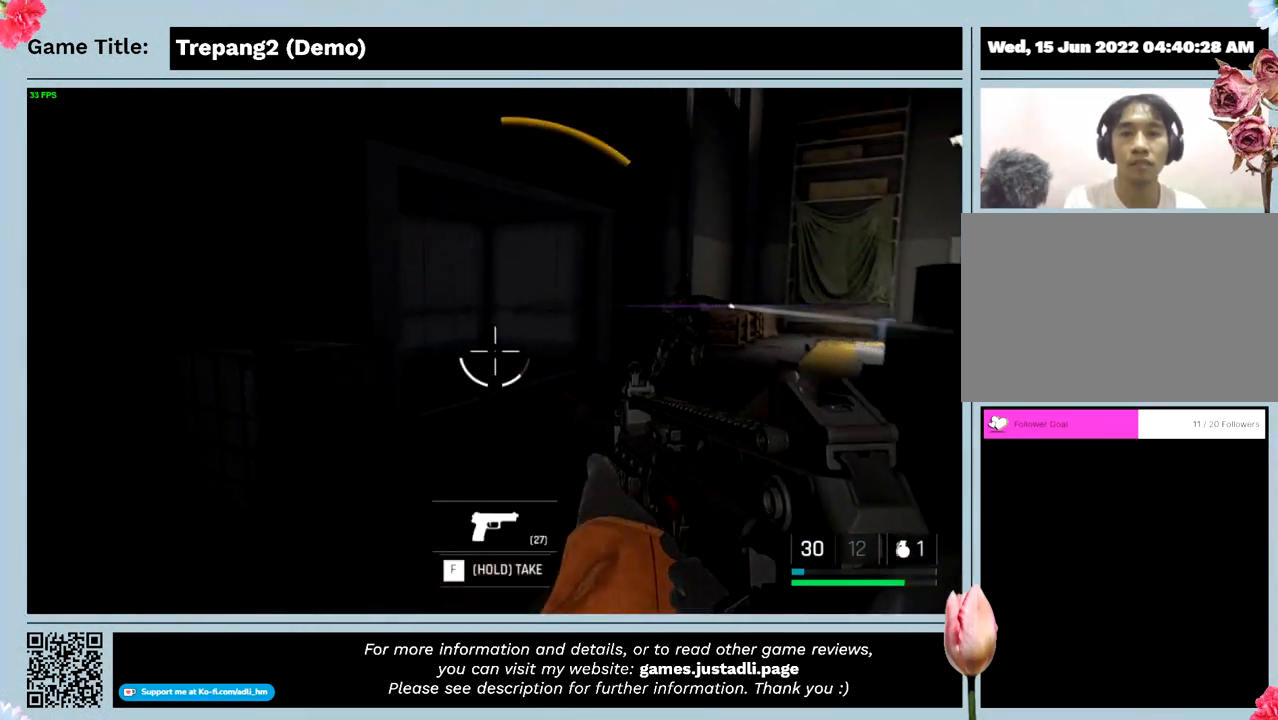
{"keys": ["w"], "mouse": [], "events": []}
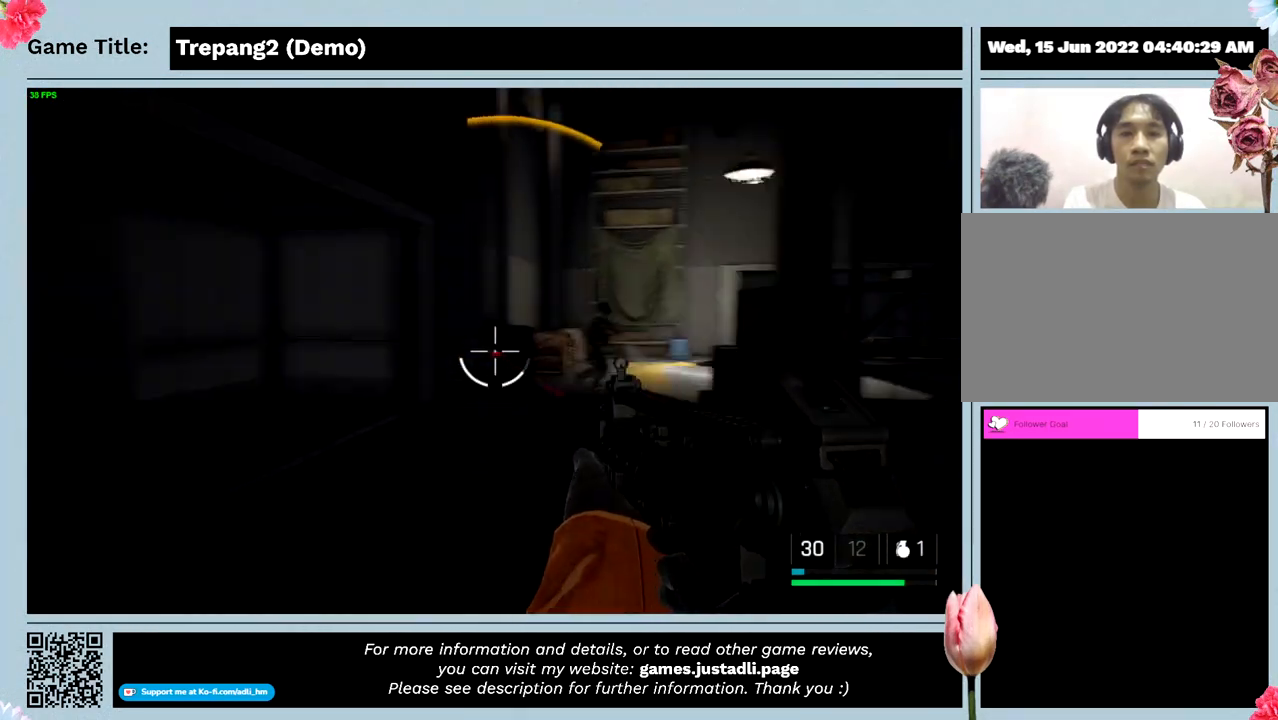
{"keys": ["w"], "mouse": ["left"], "events": [[200, "mouse_left", "down"]]}
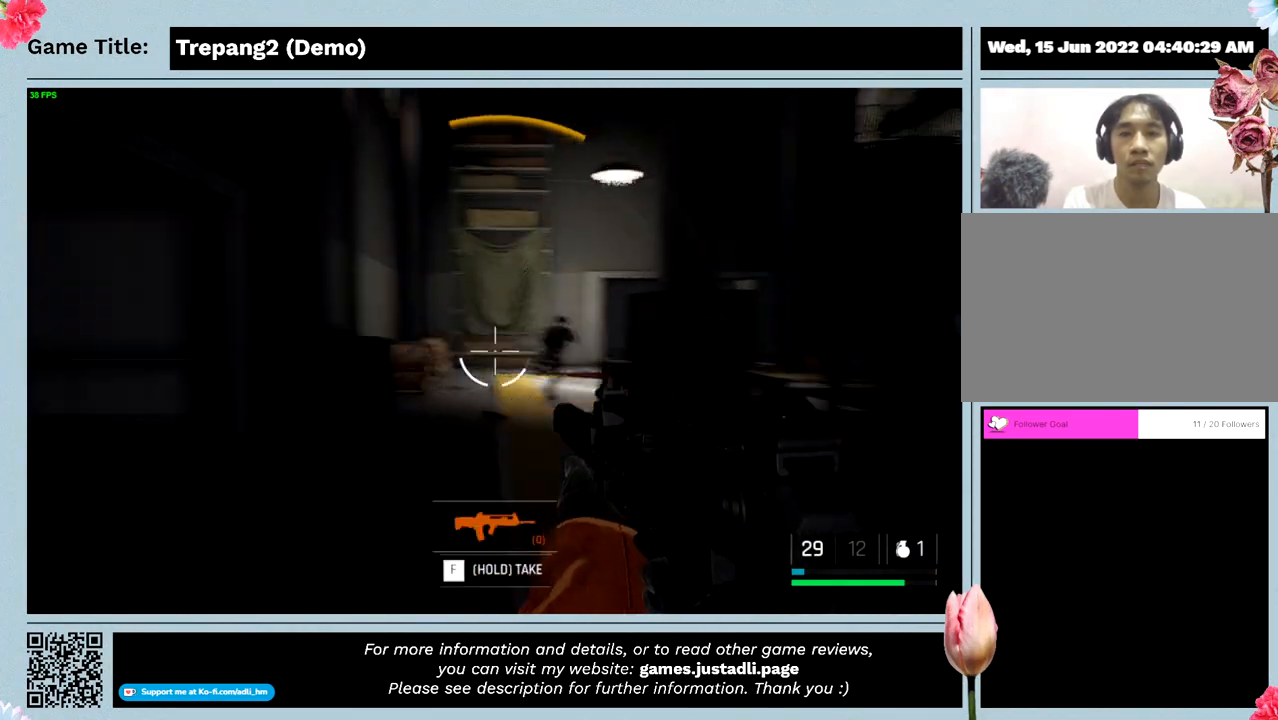
{"keys": ["w"], "mouse": ["left"], "events": []}
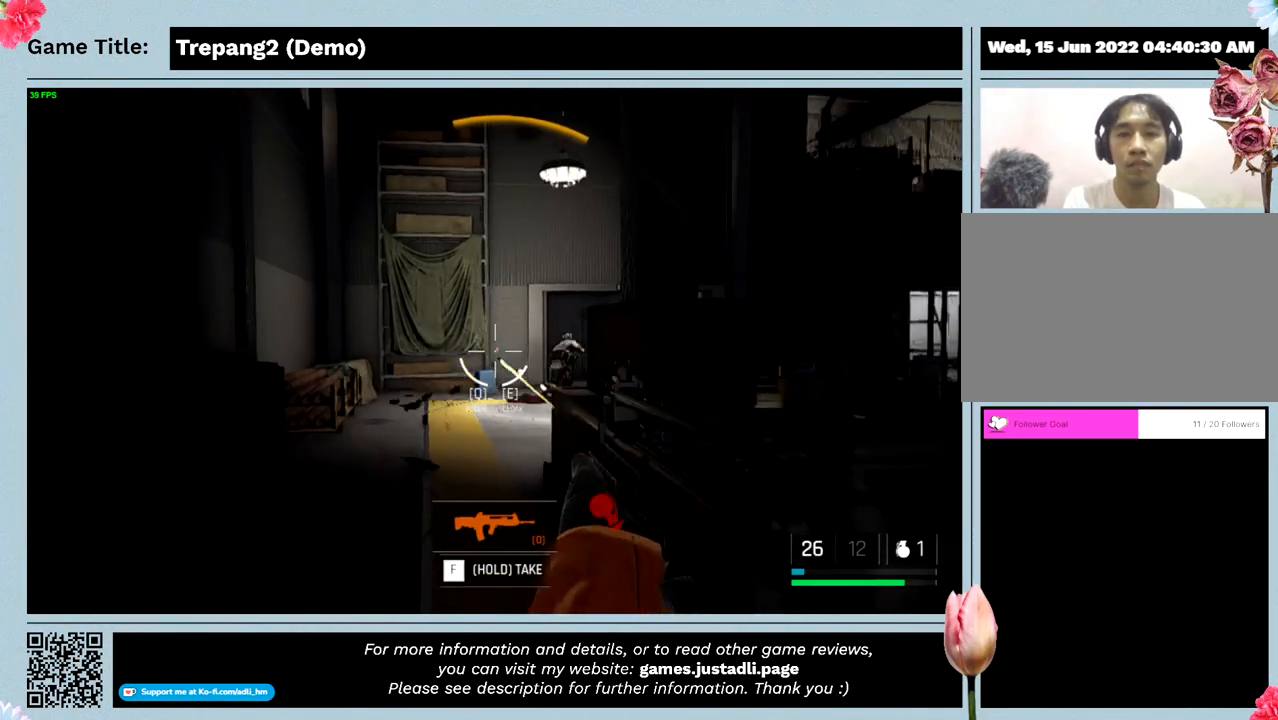
{"keys": ["w"], "mouse": [], "events": [[166, "mouse_left", "up"]]}
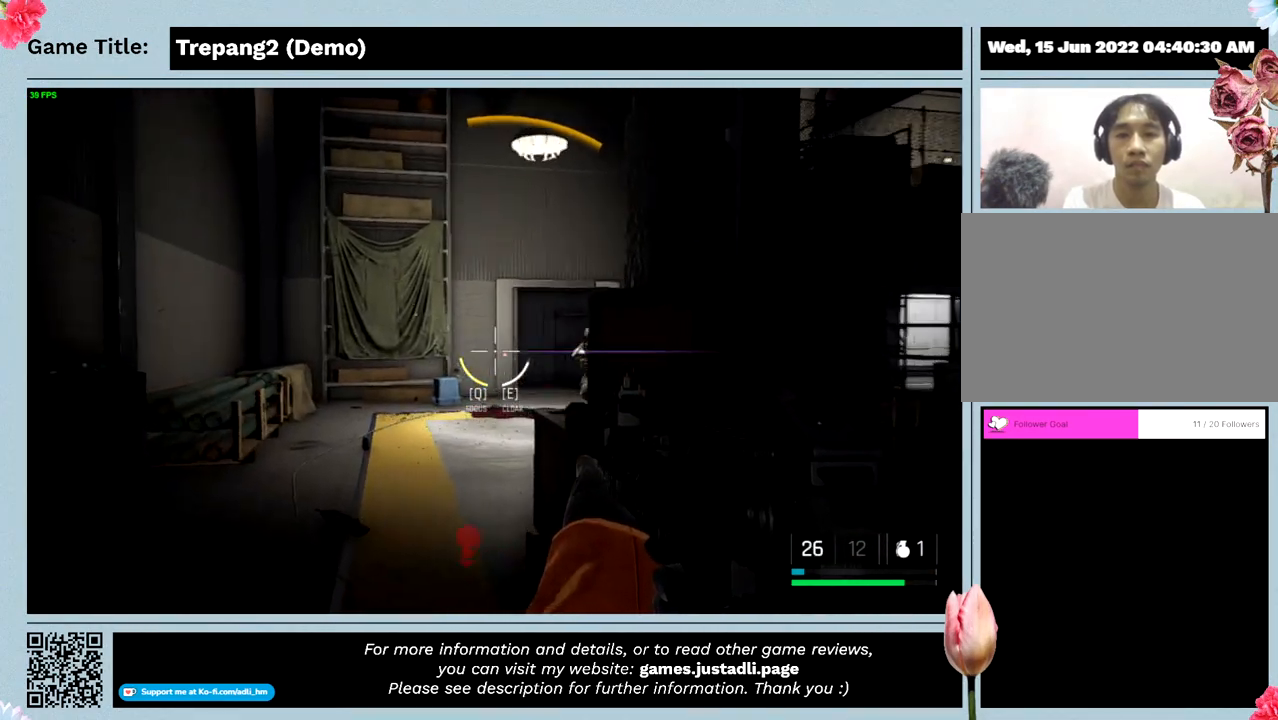
{"keys": ["shift", "w"], "mouse": [], "events": [[266, "shift", "down"]]}
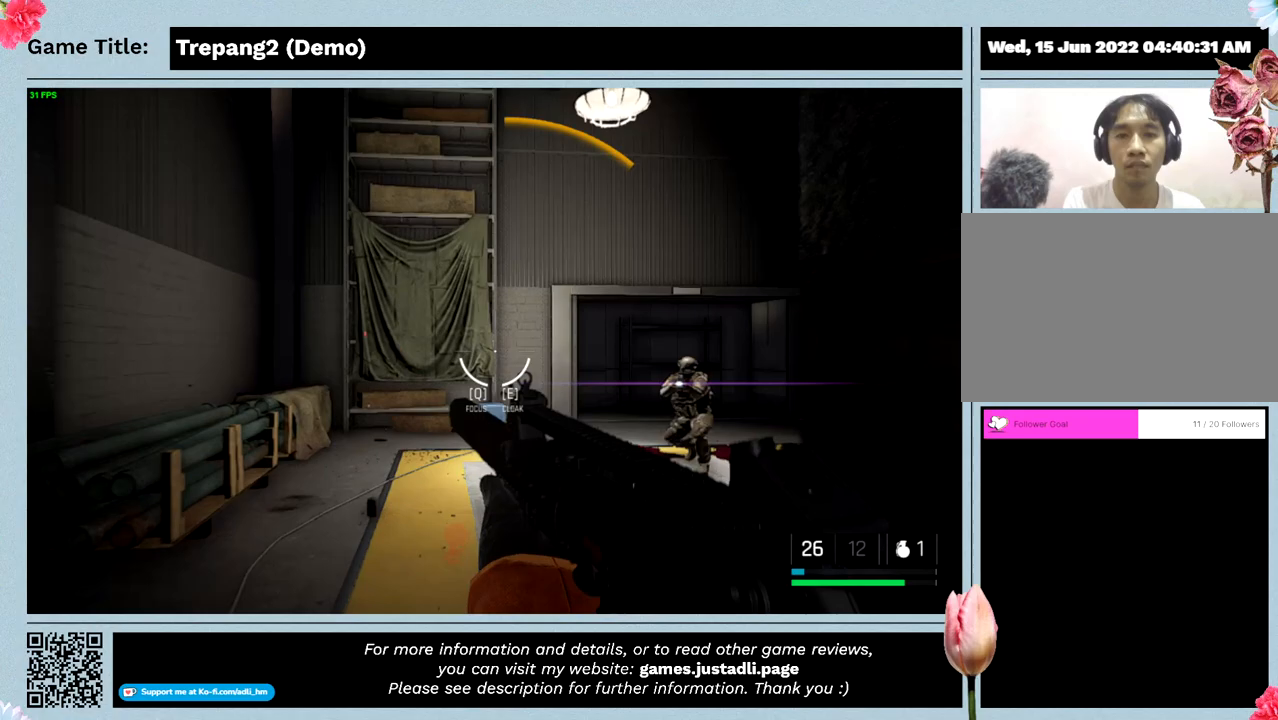
{"keys": ["shift", "w"], "mouse": [], "events": []}
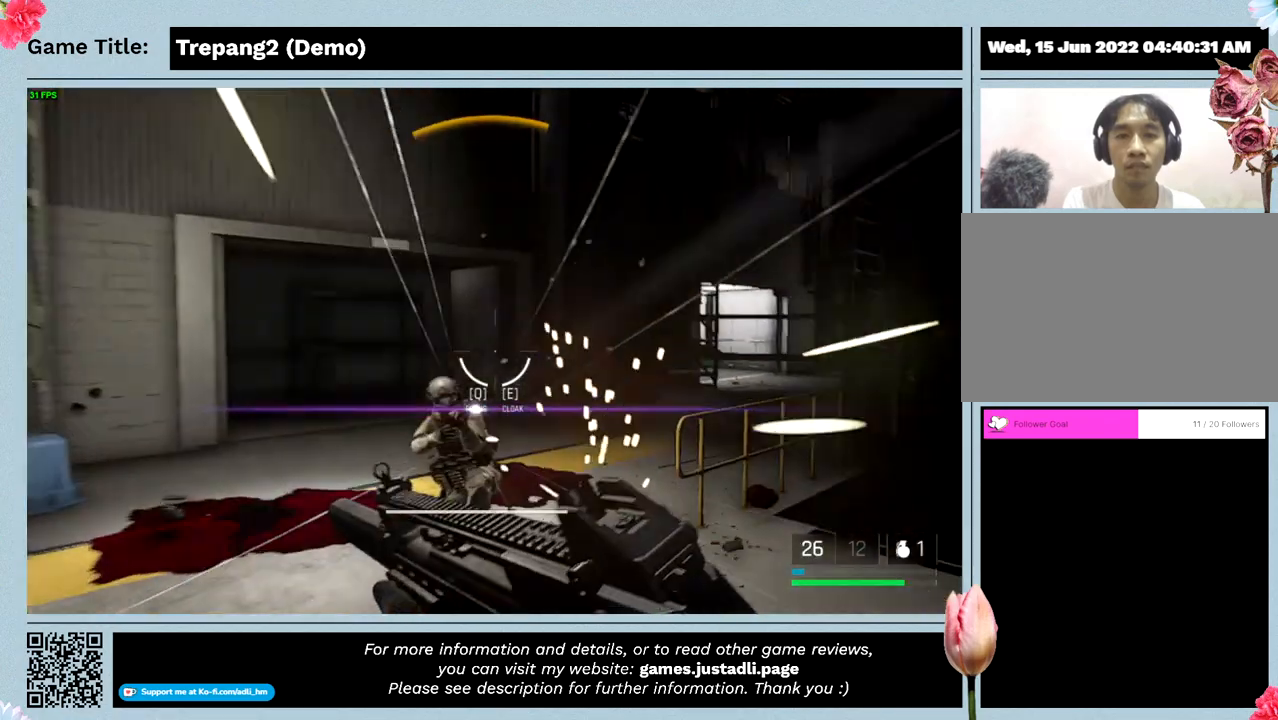
{"keys": [], "mouse": ["left"], "events": [[100, "mouse_left", "down"], [433, "shift", "up"], [466, "w", "up"]]}
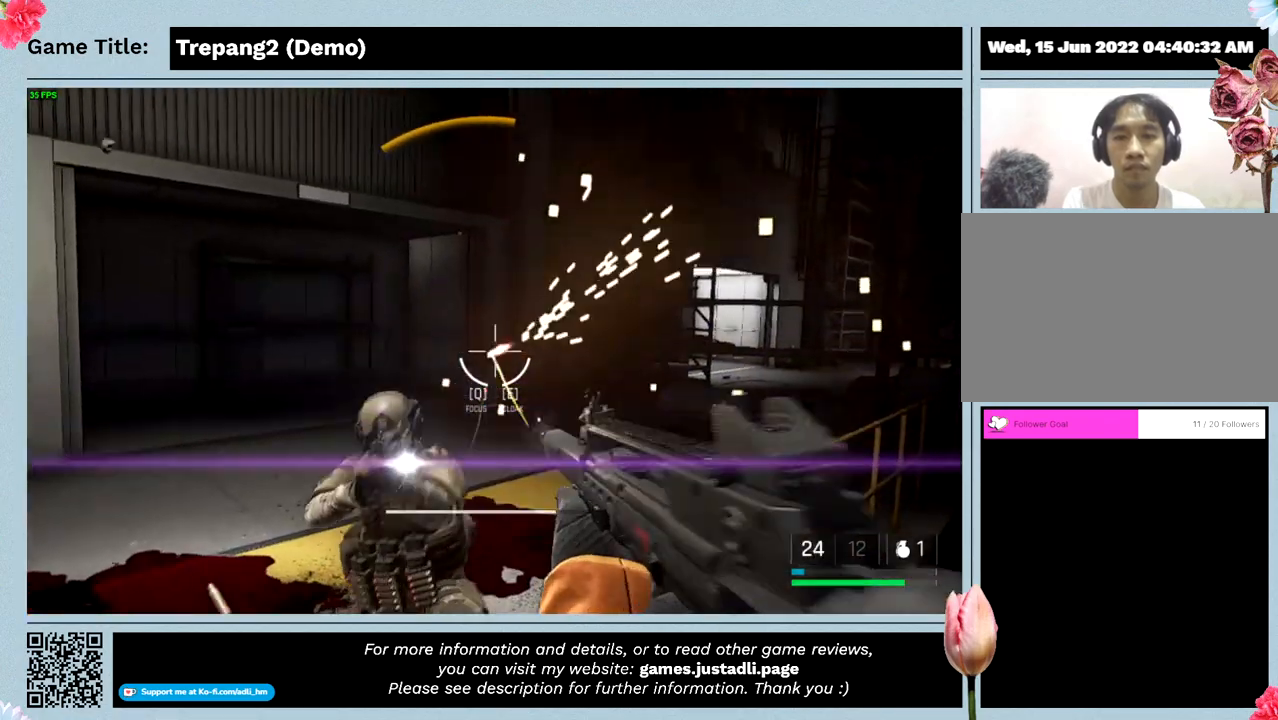
{"keys": [], "mouse": ["left"], "events": []}